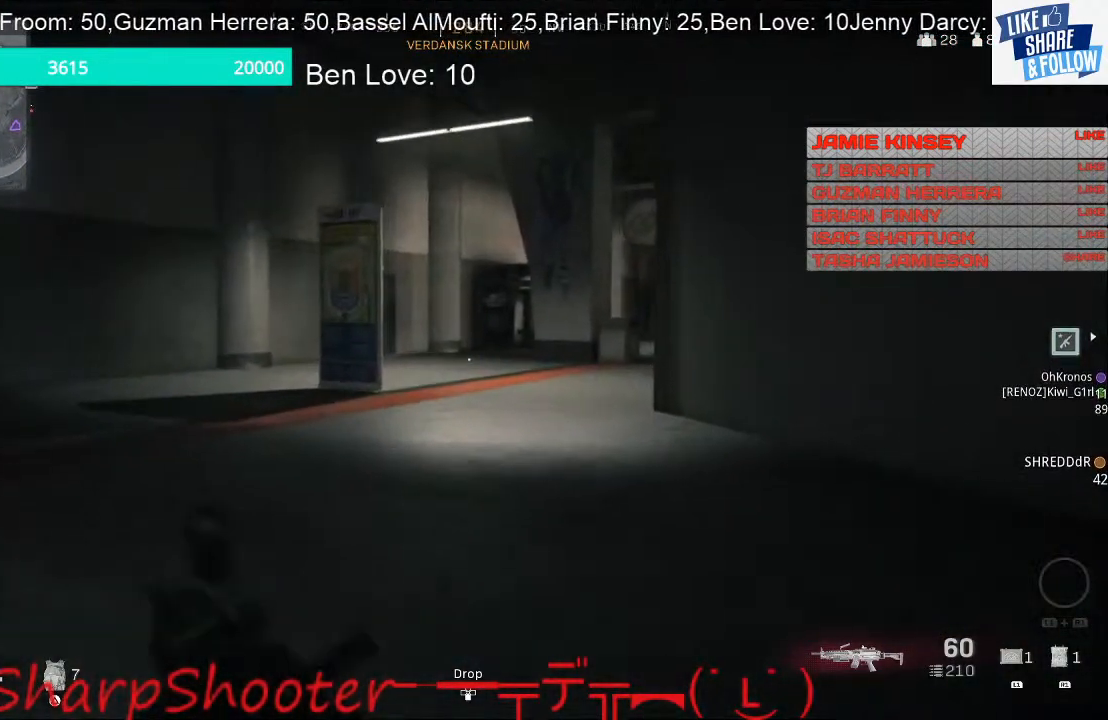
Gameplay with a controller (PlayStation layout); each line is a JSON object with the inputs held at the frame after it. "events" lists button and stick changes between this image and that frame as [ms after this image, input, new state], when the widget could be followed in between. Not read: R1.
{"buttons": [], "left_stick": "up", "right_stick": "center", "events": []}
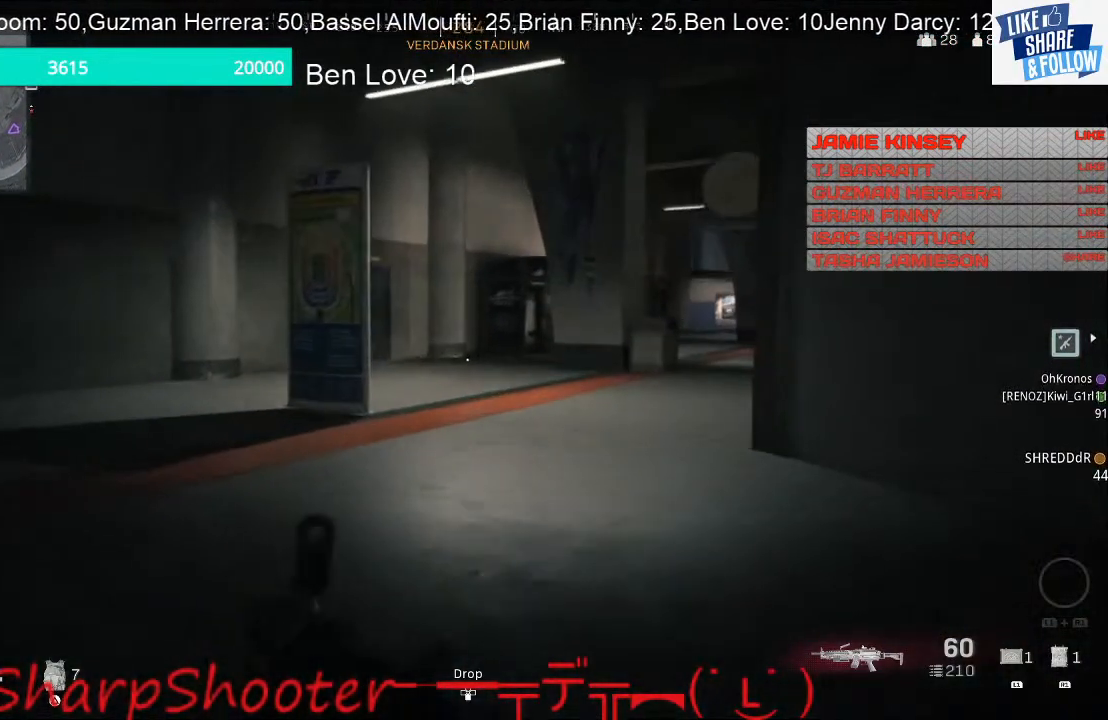
{"buttons": [], "left_stick": "up", "right_stick": "center", "events": [[233, "right_stick", "right"], [333, "right_stick", "center"]]}
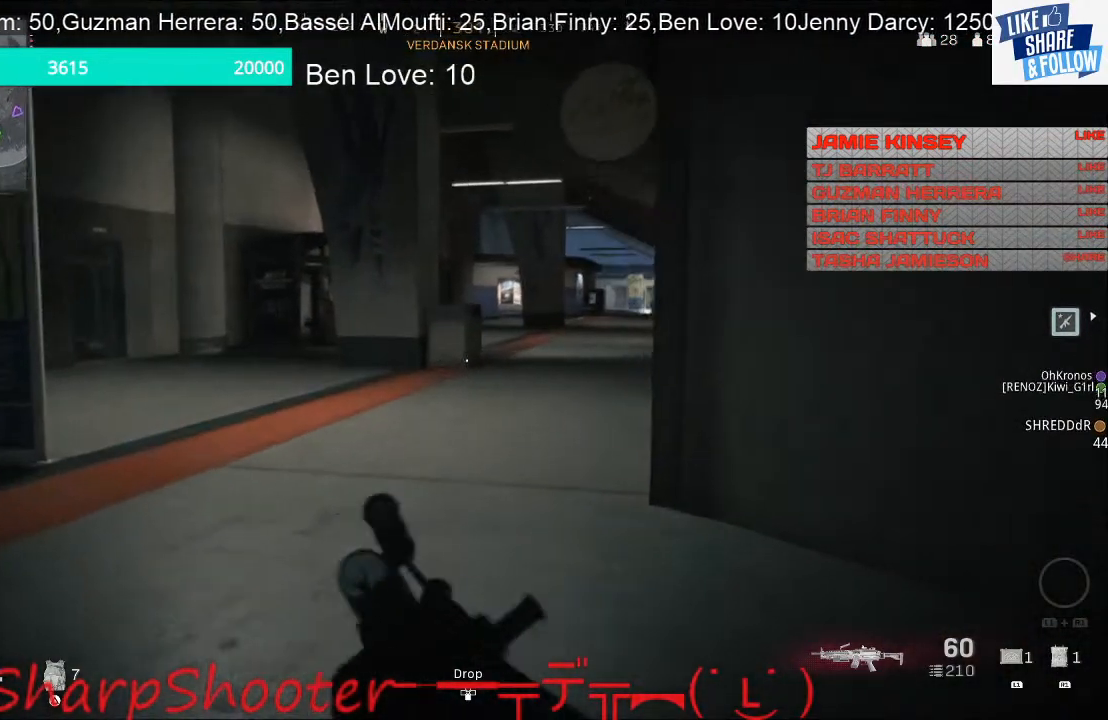
{"buttons": [], "left_stick": "up", "right_stick": "right", "events": [[500, "right_stick", "right"]]}
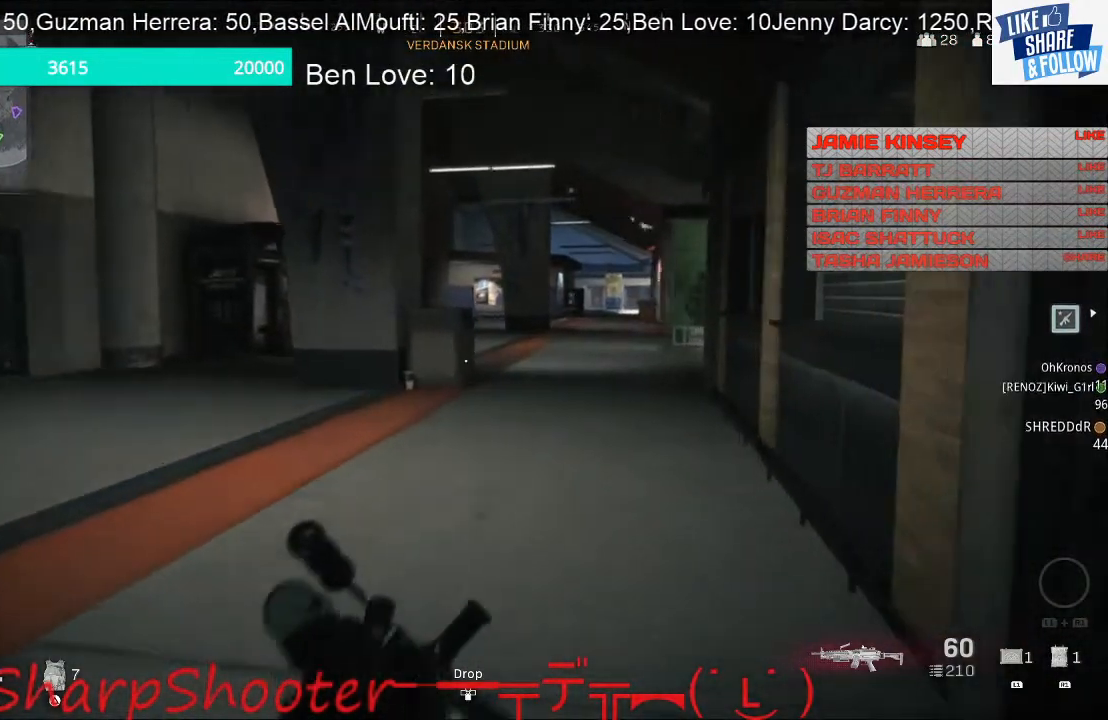
{"buttons": [], "left_stick": "up", "right_stick": "center", "events": [[33, "right_stick", "center"]]}
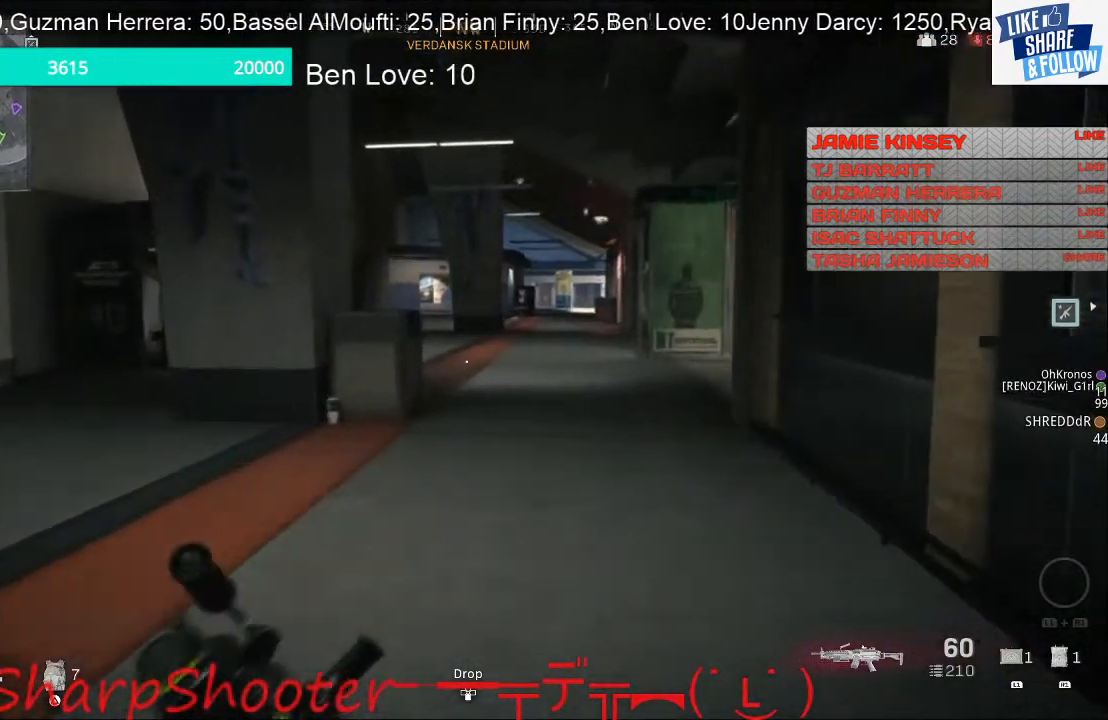
{"buttons": [], "left_stick": "up", "right_stick": "center", "events": []}
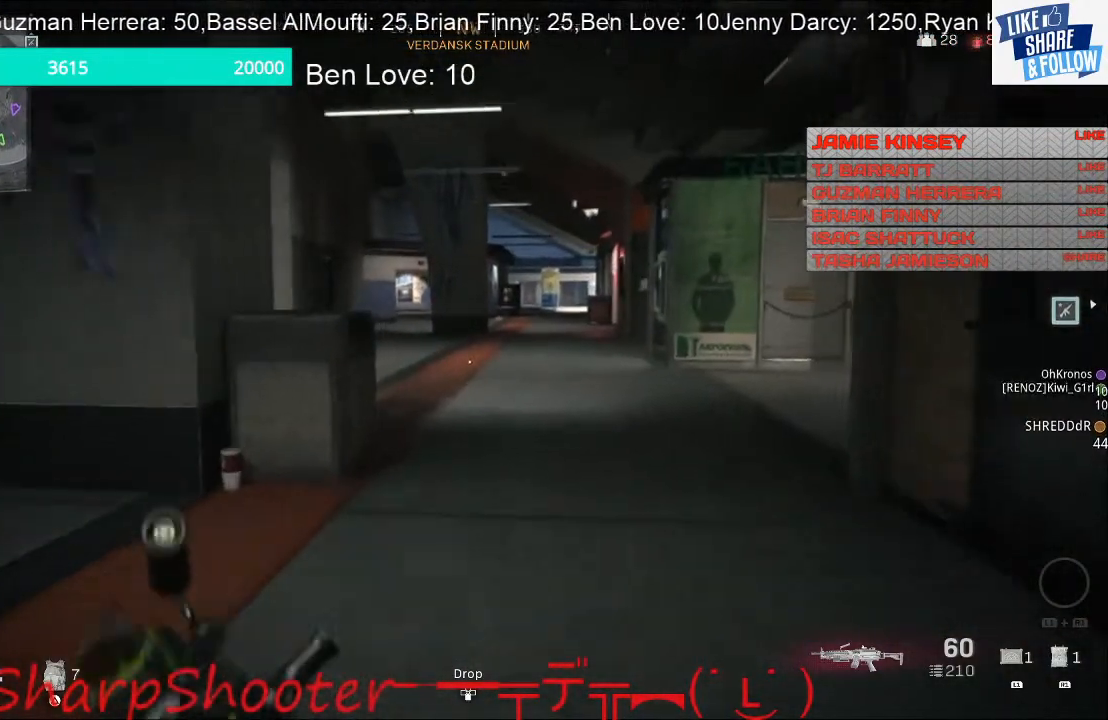
{"buttons": [], "left_stick": "up", "right_stick": "center", "events": [[233, "right_stick", "right"], [367, "right_stick", "center"]]}
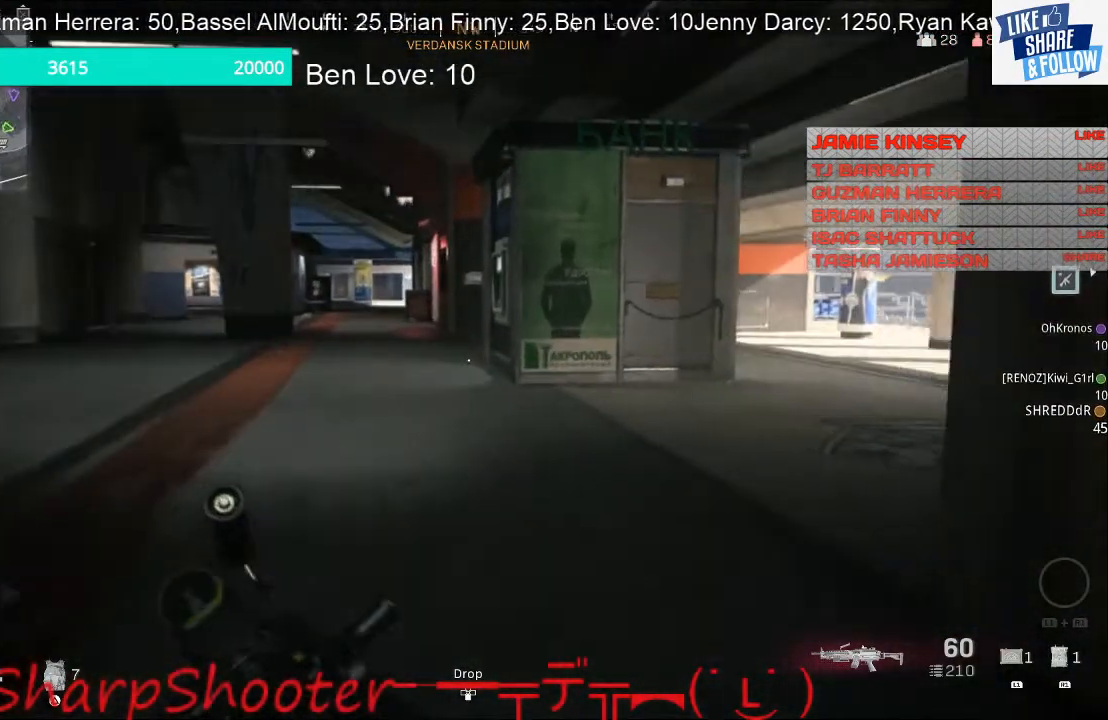
{"buttons": [], "left_stick": "up", "right_stick": "center", "events": []}
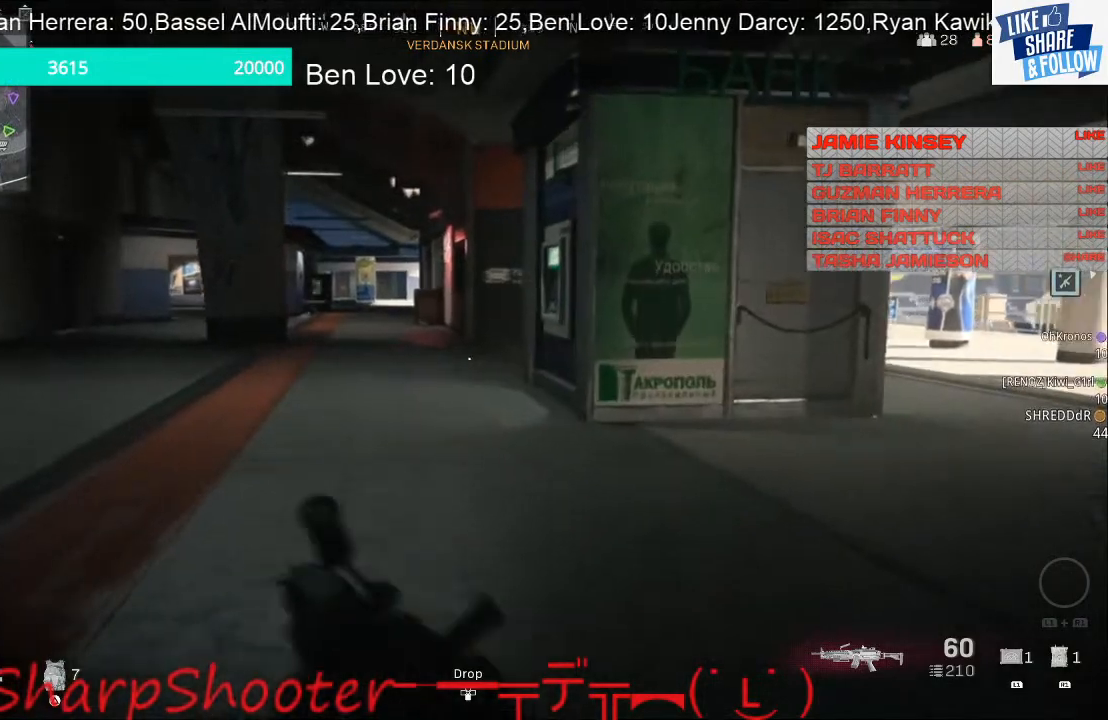
{"buttons": [], "left_stick": "up", "right_stick": "center", "events": []}
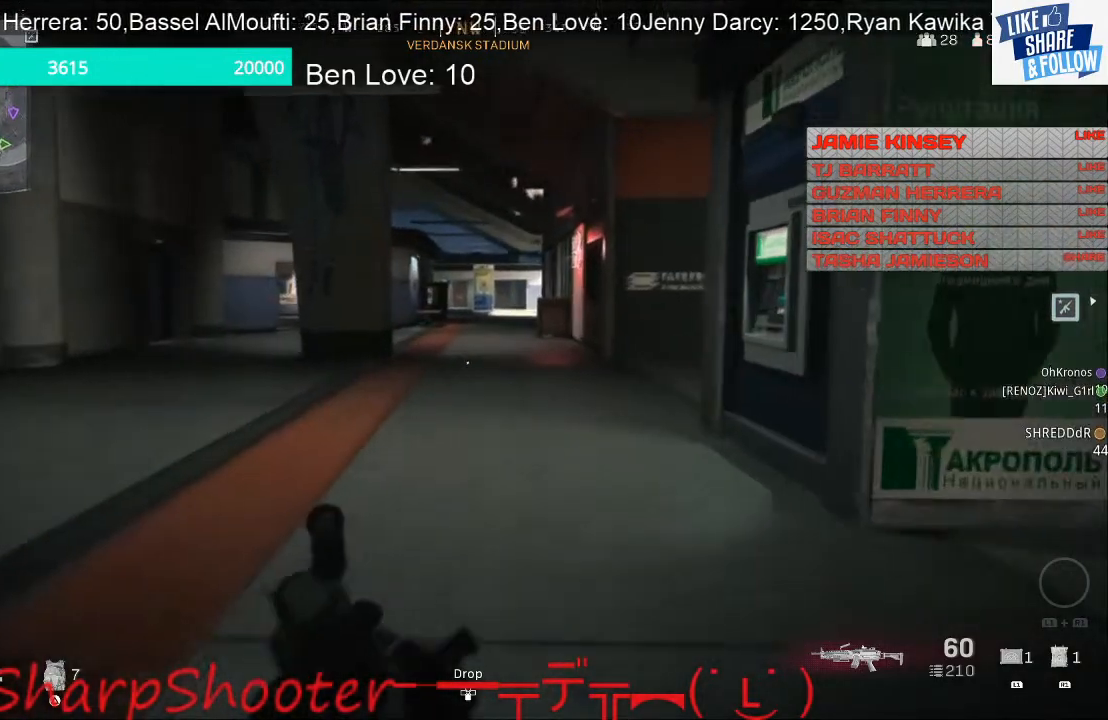
{"buttons": [], "left_stick": "up", "right_stick": "center", "events": []}
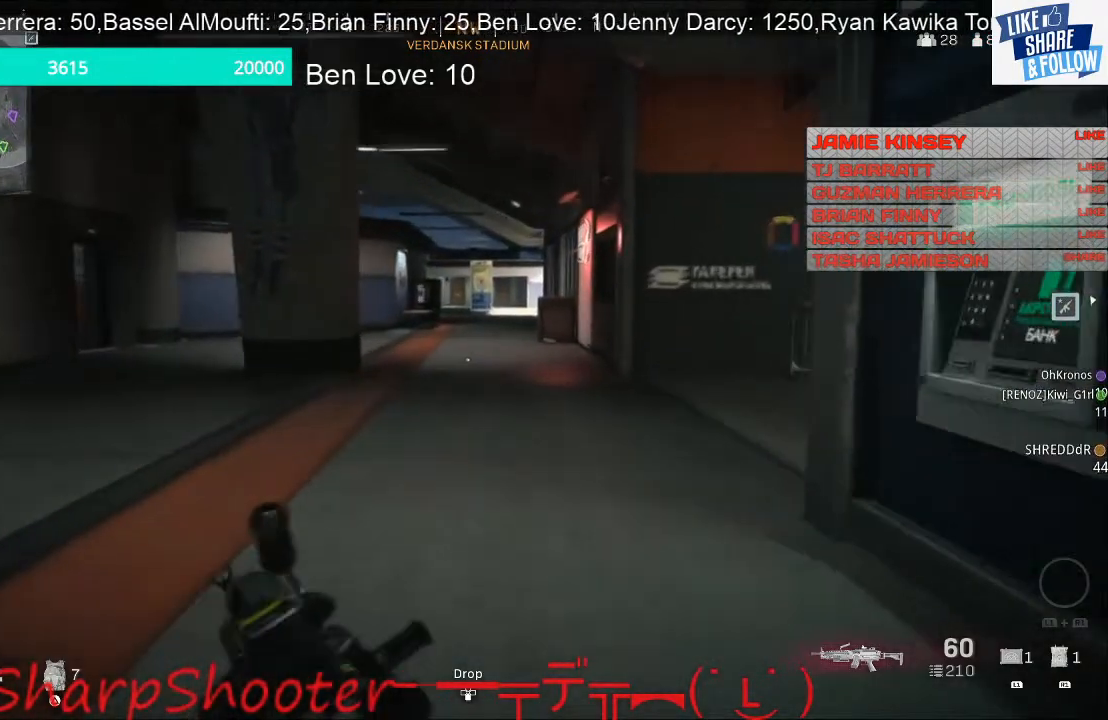
{"buttons": [], "left_stick": "up", "right_stick": "center", "events": []}
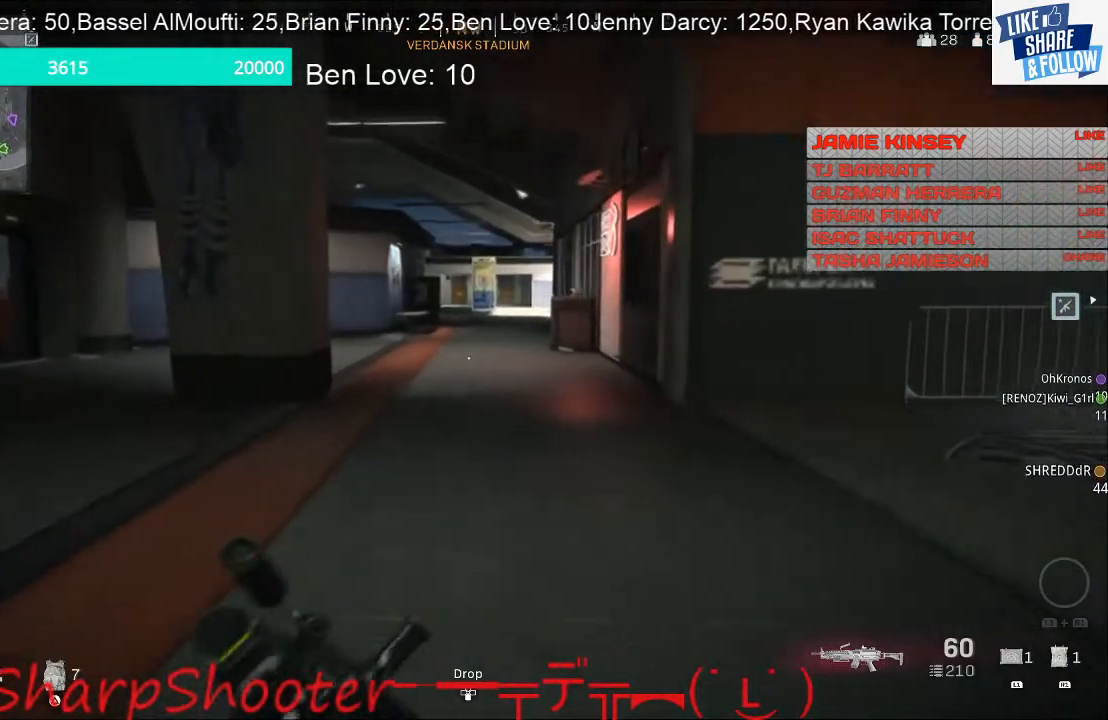
{"buttons": [], "left_stick": "up", "right_stick": "center", "events": []}
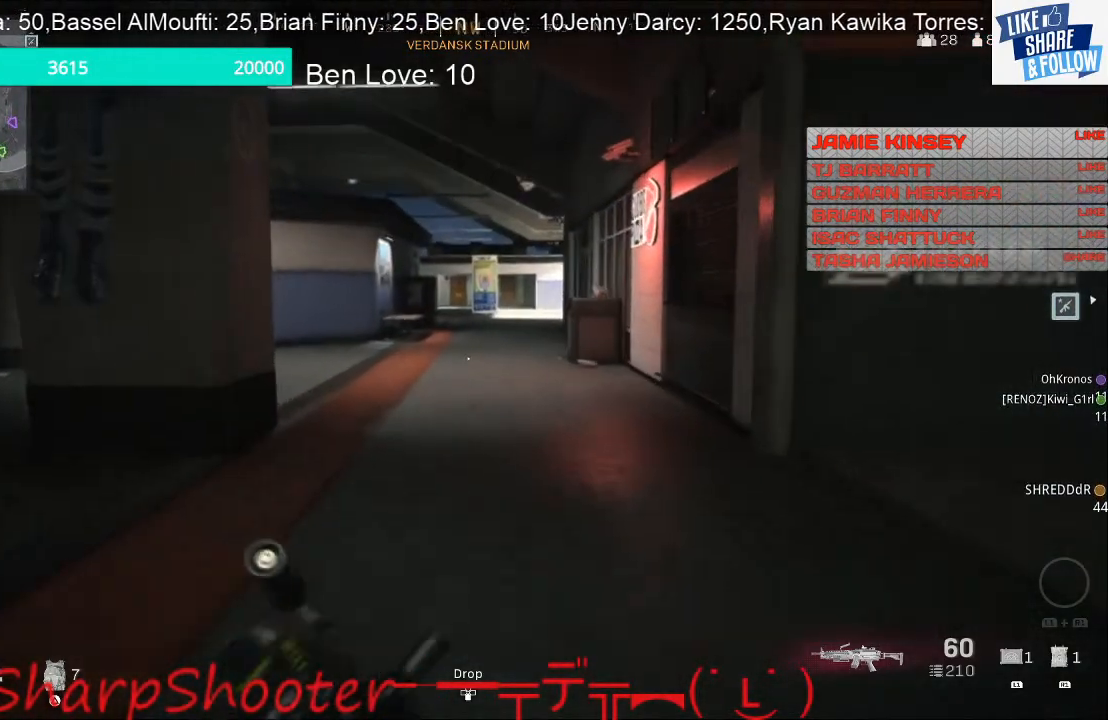
{"buttons": [], "left_stick": "up", "right_stick": "center", "events": []}
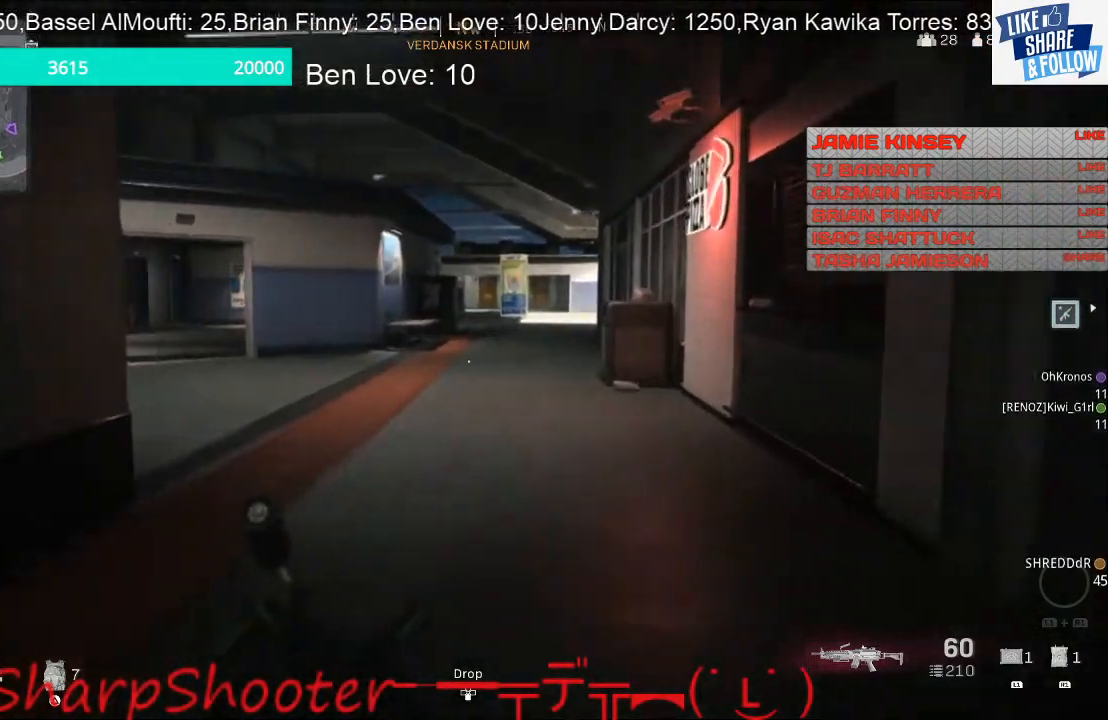
{"buttons": [], "left_stick": "up", "right_stick": "center", "events": []}
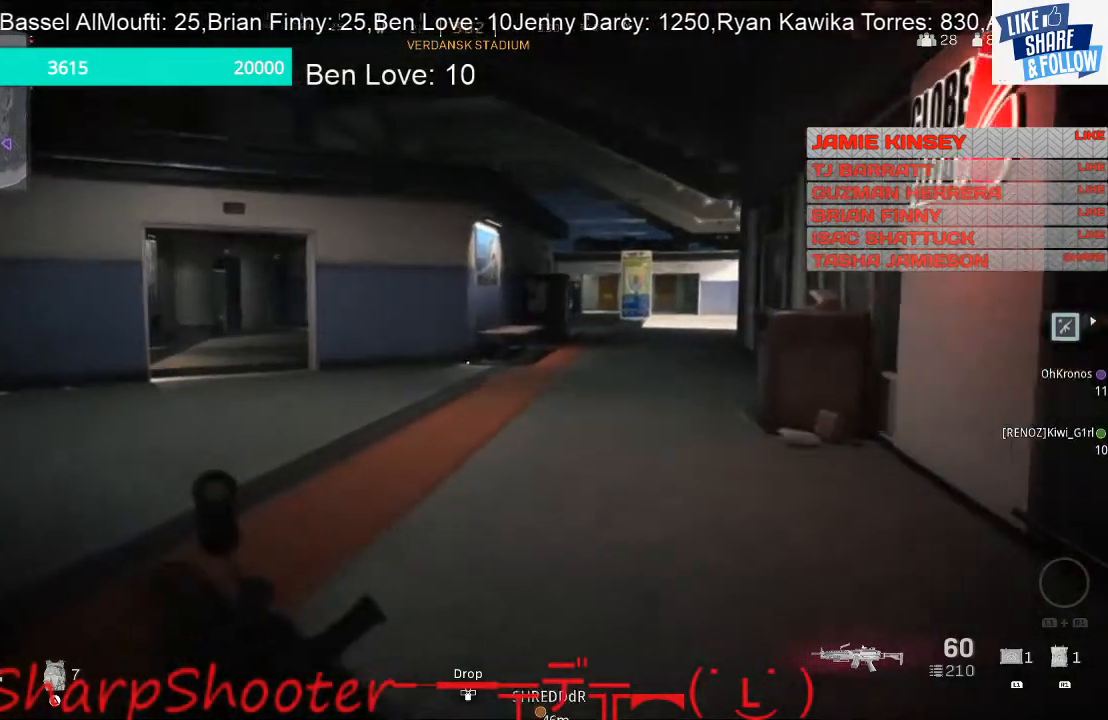
{"buttons": [], "left_stick": "up", "right_stick": "center", "events": []}
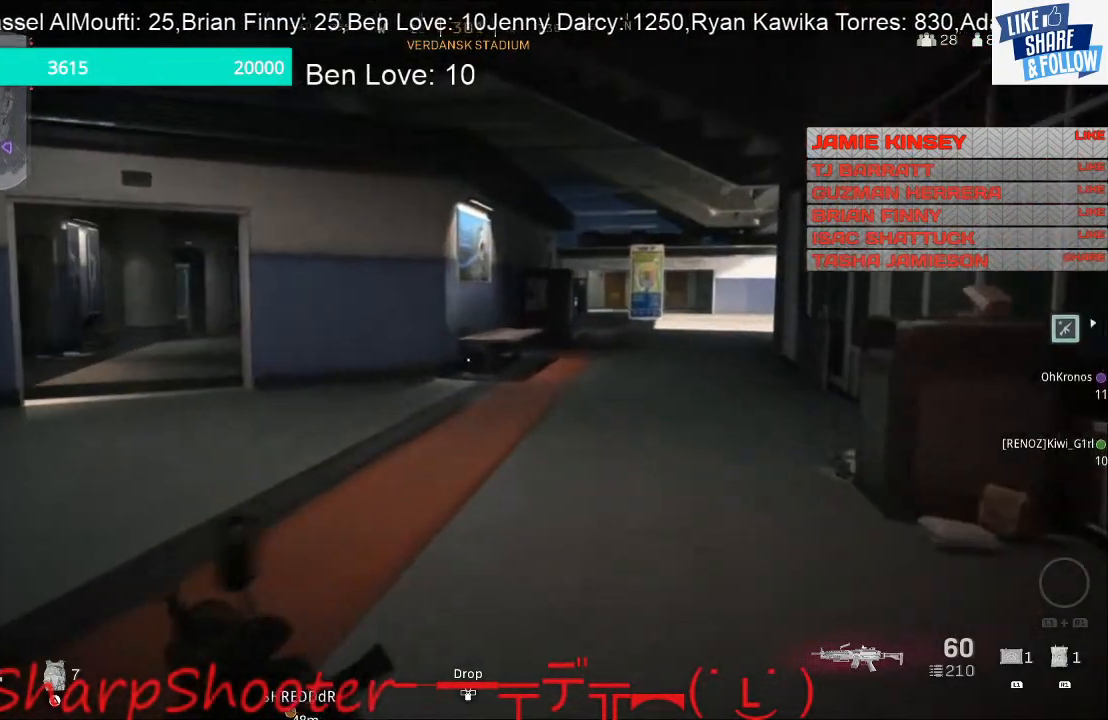
{"buttons": [], "left_stick": "up-right", "right_stick": "left", "events": [[433, "right_stick", "left"], [500, "left_stick", "up-right"]]}
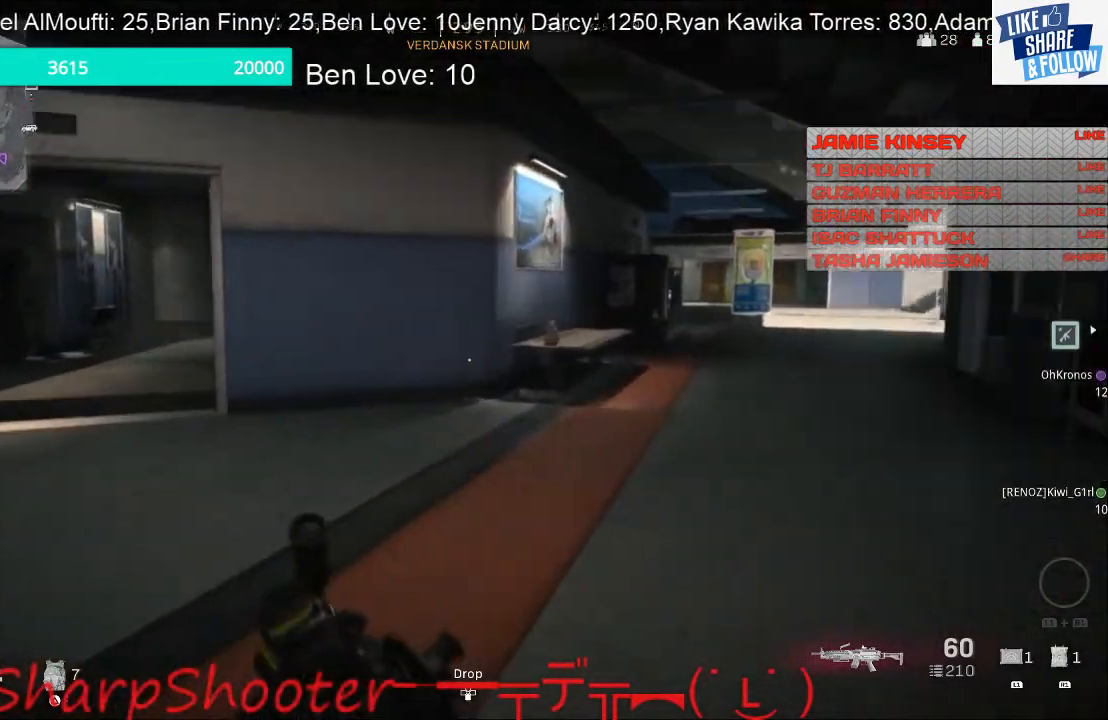
{"buttons": [], "left_stick": "right", "right_stick": "left", "events": [[167, "left_stick", "right"]]}
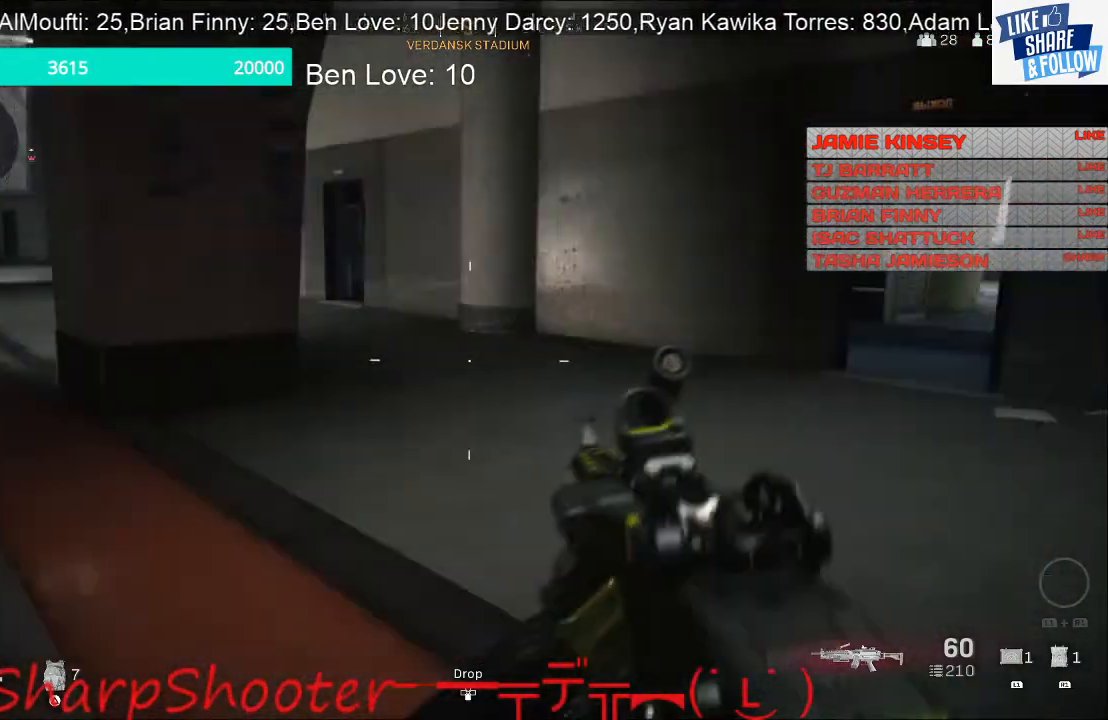
{"buttons": [], "left_stick": "down", "right_stick": "left", "events": [[33, "left_stick", "down-right"], [500, "left_stick", "down"]]}
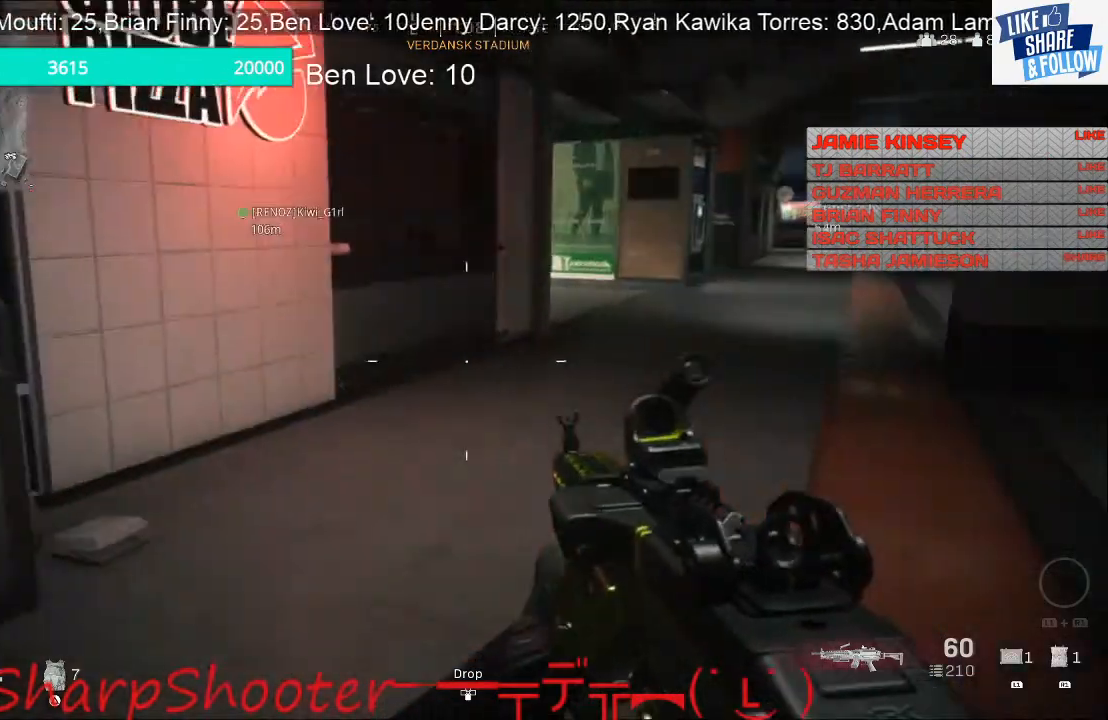
{"buttons": [], "left_stick": "up", "right_stick": "left", "events": [[67, "left_stick", "down-left"], [167, "left_stick", "left"], [267, "left_stick", "up-left"], [467, "left_stick", "up"]]}
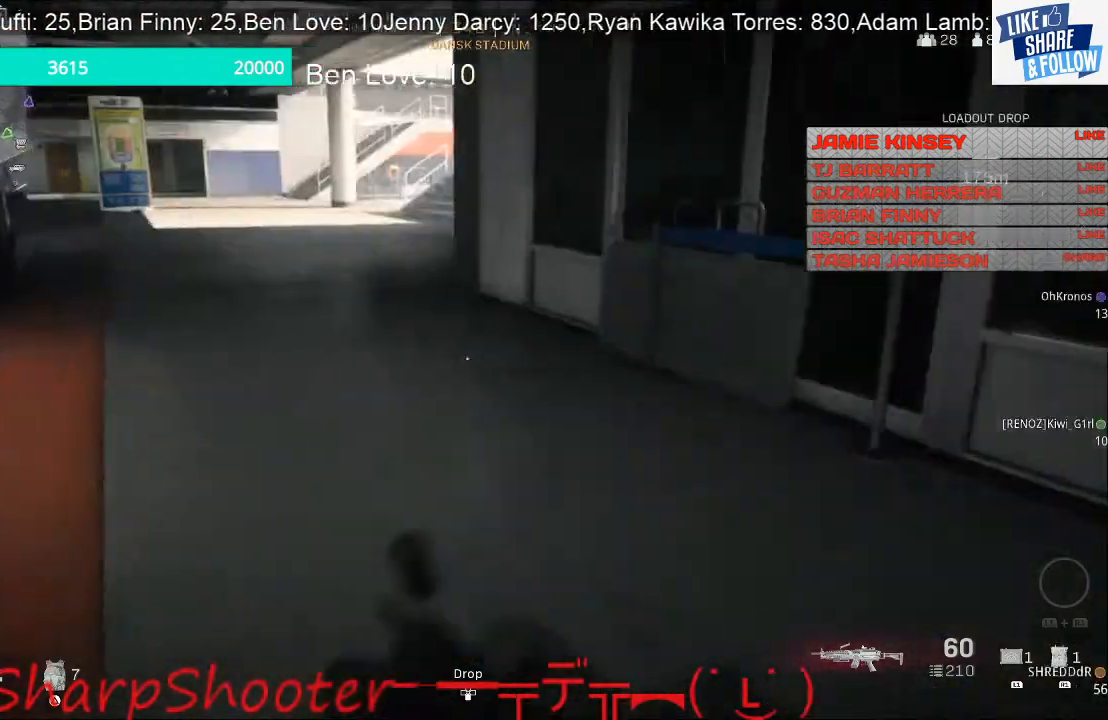
{"buttons": [], "left_stick": "up", "right_stick": "center", "events": [[167, "right_stick", "center"], [333, "right_stick", "left"], [500, "right_stick", "center"]]}
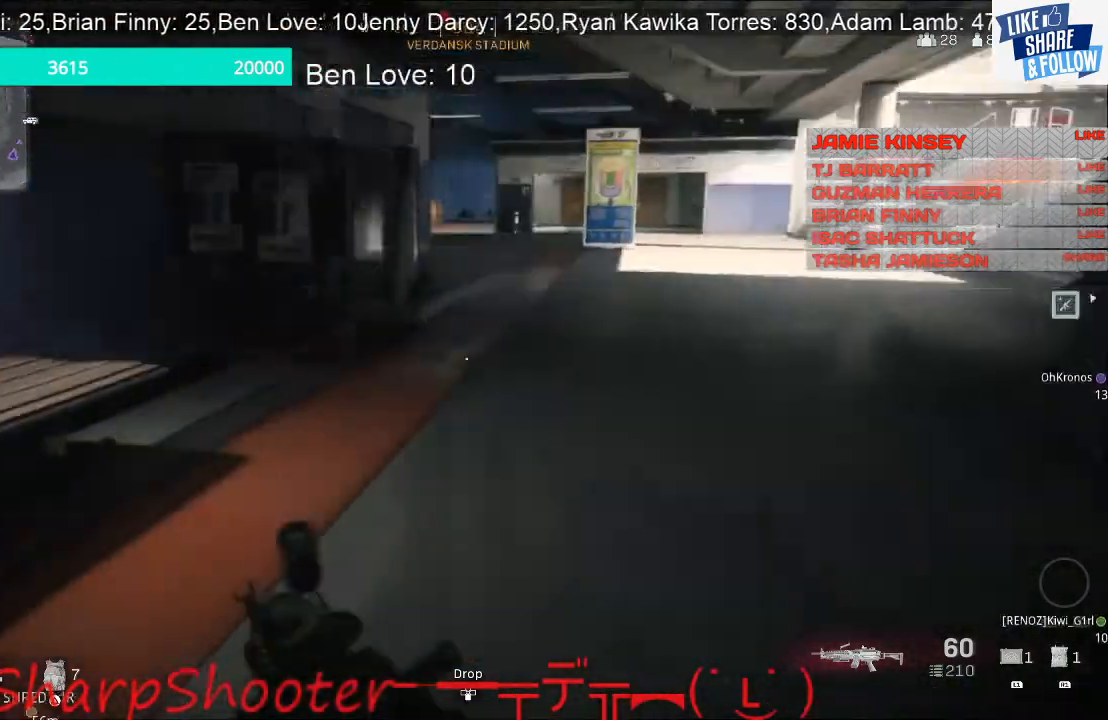
{"buttons": [], "left_stick": "up", "right_stick": "center", "events": []}
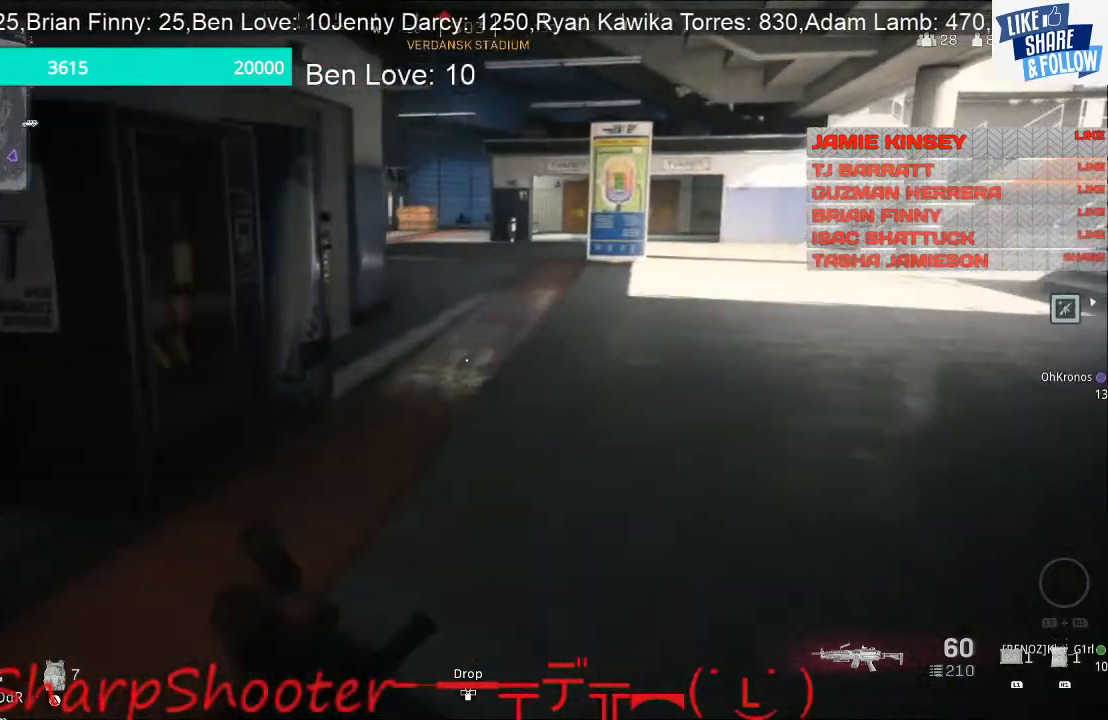
{"buttons": [], "left_stick": "up", "right_stick": "center", "events": []}
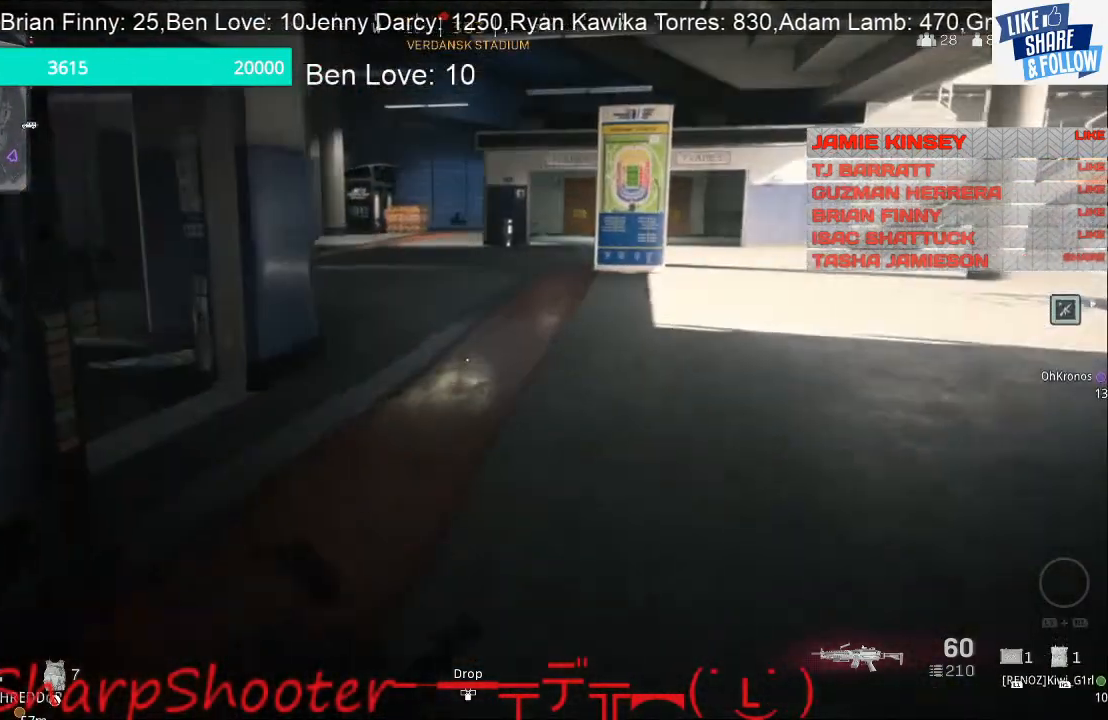
{"buttons": [], "left_stick": "up", "right_stick": "center", "events": [[200, "right_stick", "right"], [400, "right_stick", "up-right"], [500, "right_stick", "center"]]}
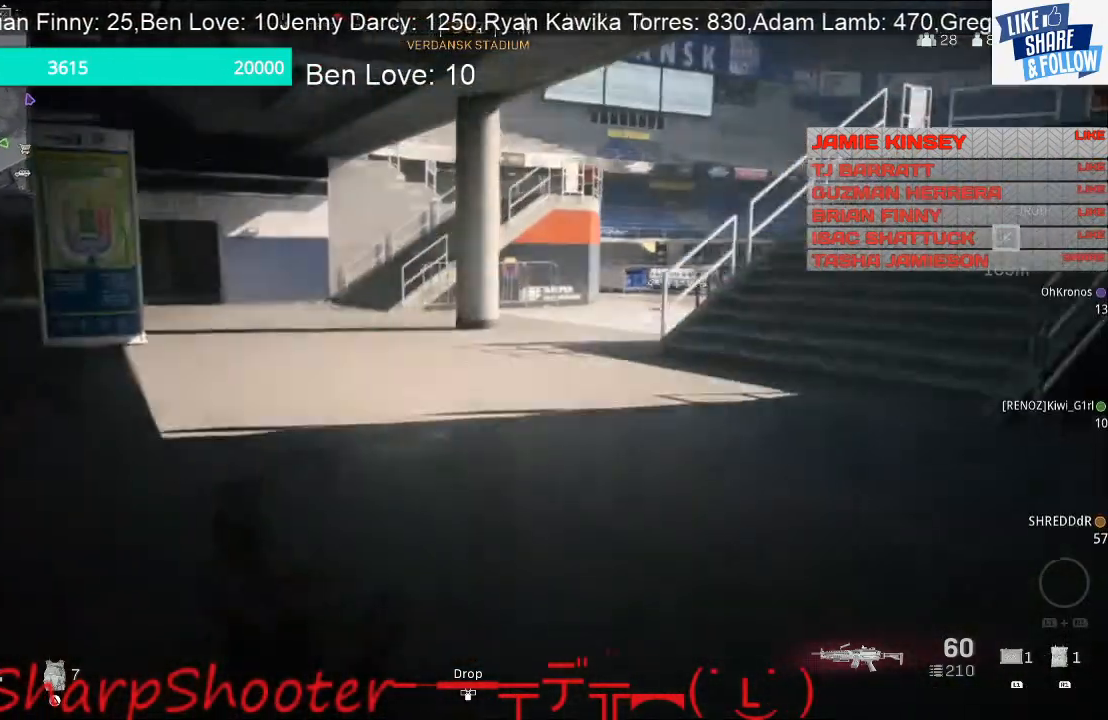
{"buttons": [], "left_stick": "up", "right_stick": "left", "events": [[367, "right_stick", "left"]]}
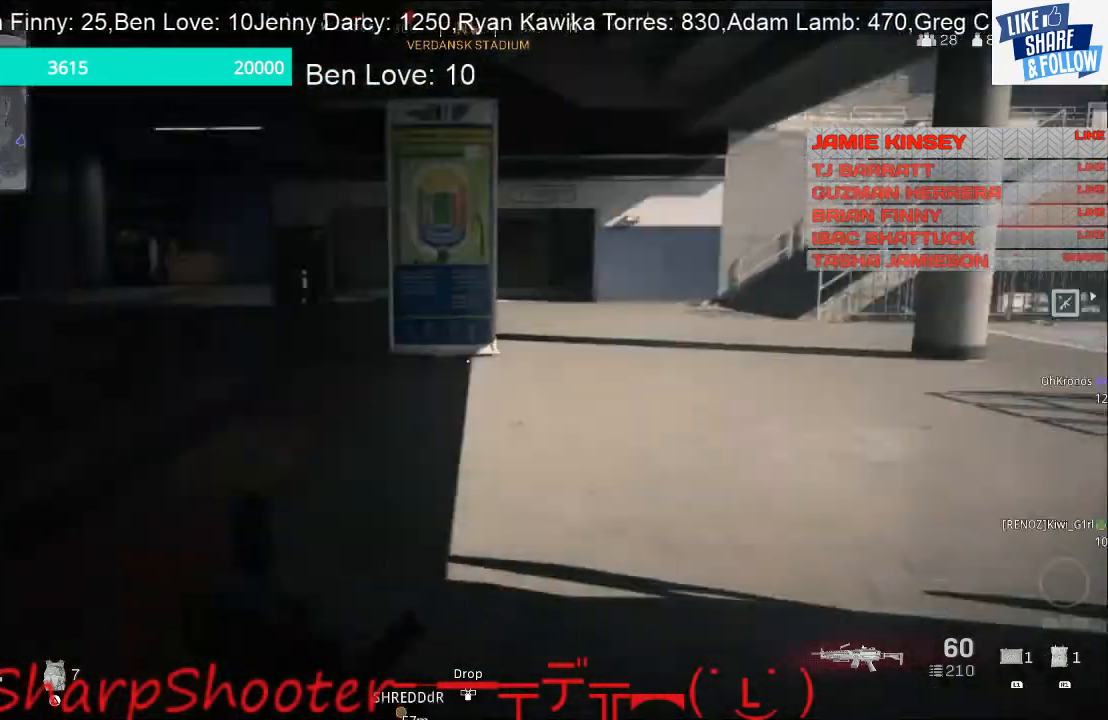
{"buttons": [], "left_stick": "up-right", "right_stick": "left", "events": [[400, "left_stick", "up-right"]]}
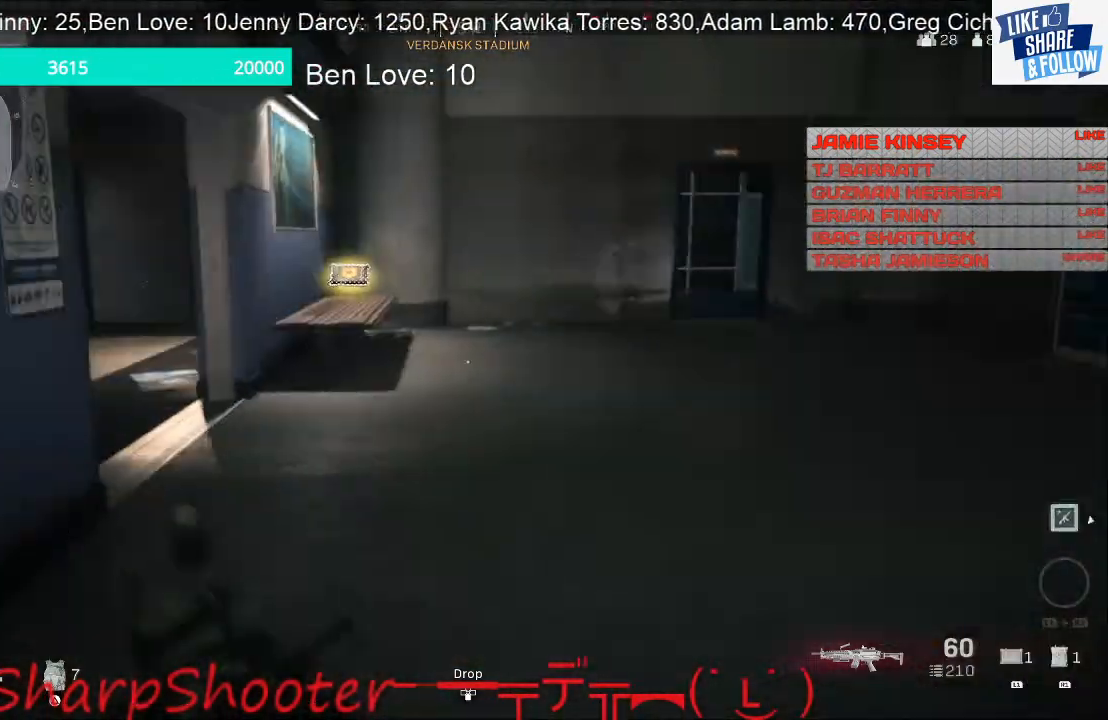
{"buttons": [], "left_stick": "up-right", "right_stick": "right", "events": [[100, "left_stick", "right"], [300, "right_stick", "center"], [433, "left_stick", "up-right"], [433, "right_stick", "right"]]}
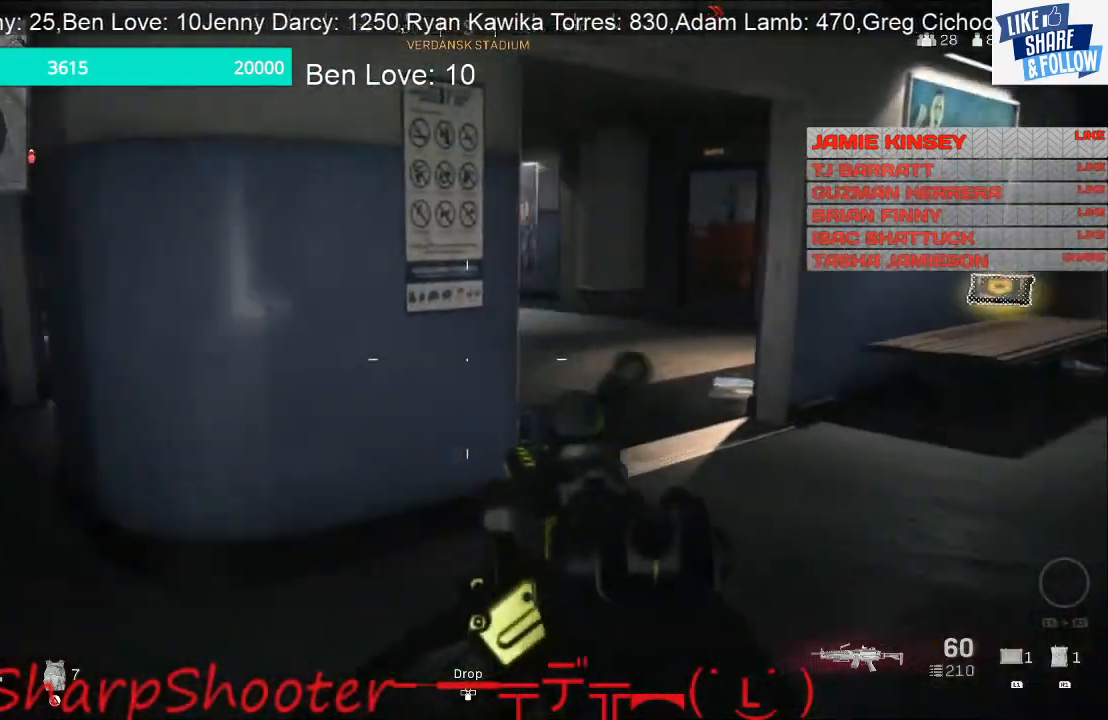
{"buttons": [], "left_stick": "up-right", "right_stick": "right", "events": [[100, "right_stick", "center"], [500, "right_stick", "right"]]}
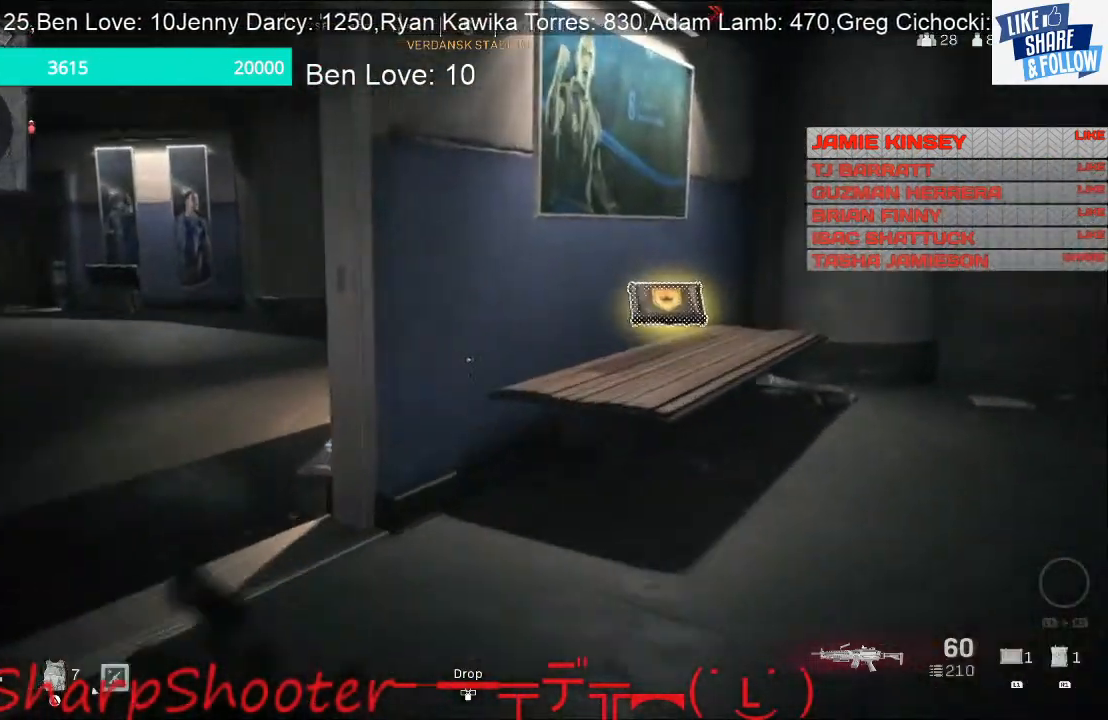
{"buttons": [], "left_stick": "up-right", "right_stick": "center", "events": [[367, "right_stick", "center"]]}
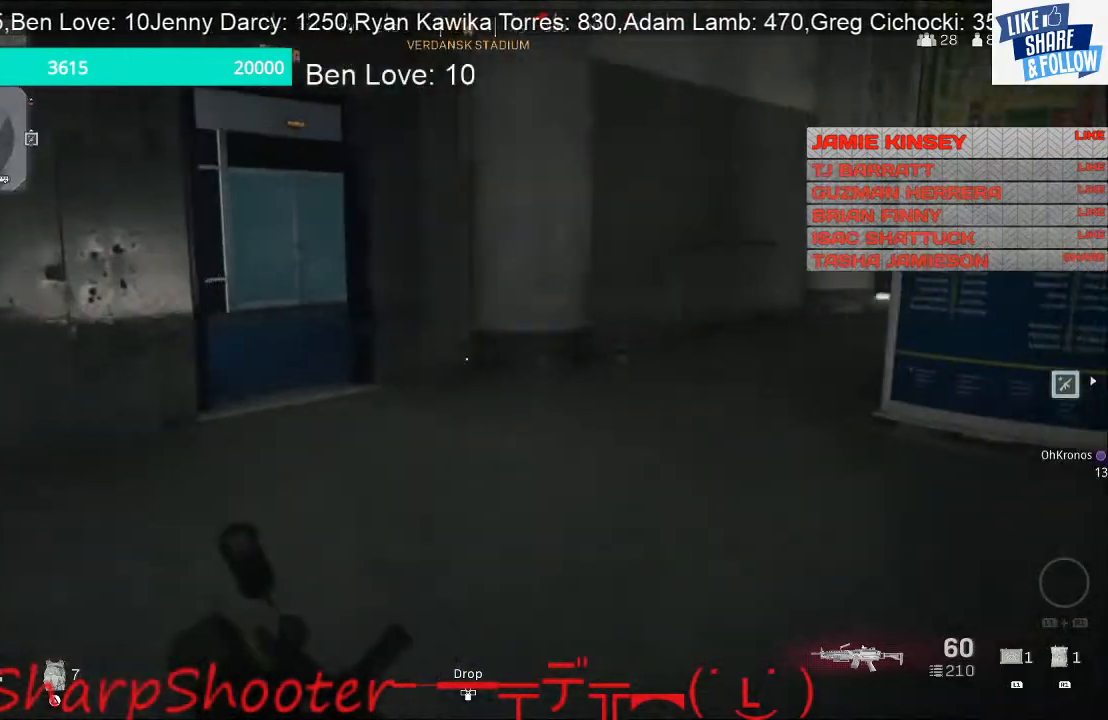
{"buttons": [], "left_stick": "up", "right_stick": "center", "events": [[33, "right_stick", "right"], [233, "left_stick", "up"], [233, "right_stick", "center"]]}
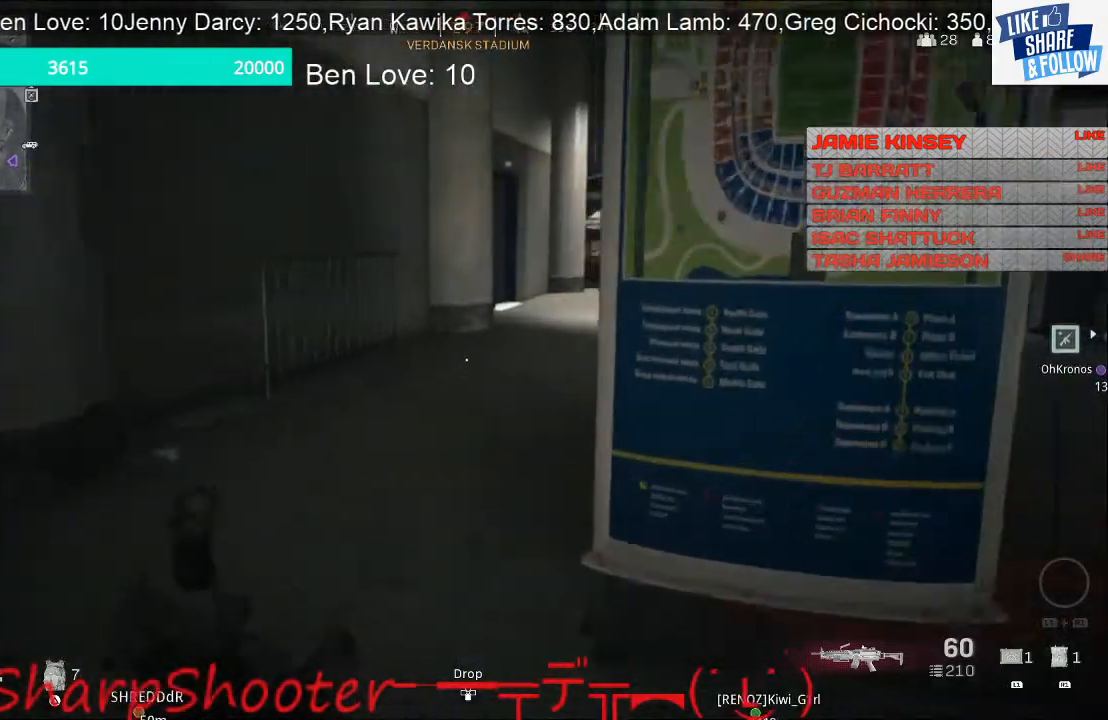
{"buttons": [], "left_stick": "up", "right_stick": "center", "events": [[300, "right_stick", "right"], [467, "right_stick", "center"]]}
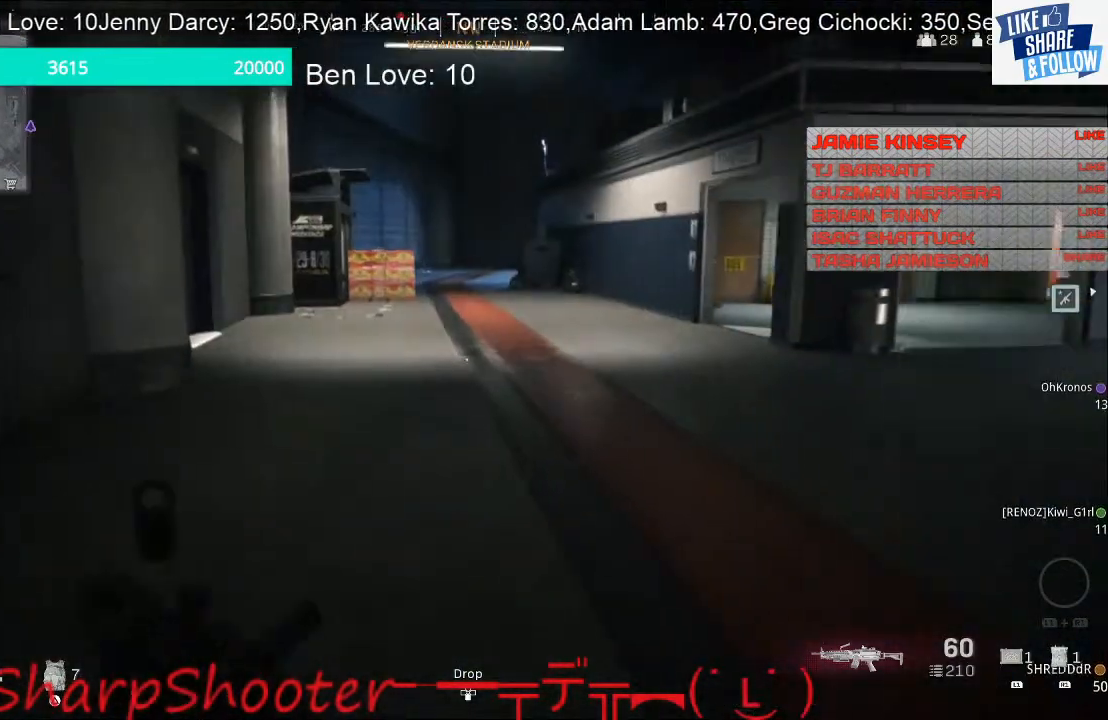
{"buttons": [], "left_stick": "up", "right_stick": "center", "events": []}